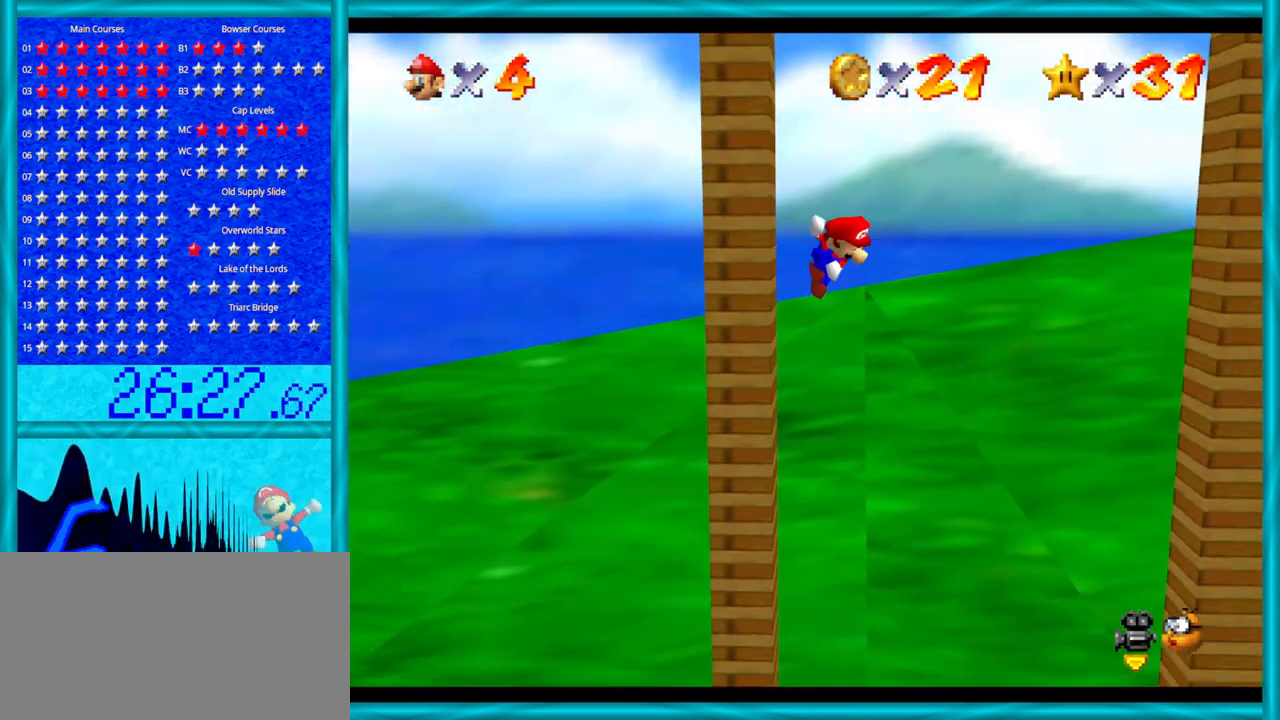
Gameplay with a controller (Nintendo layout); each line is a JSON object with the inputs held at the frame after it. "events" lists button and stick changes between this image and that frame as [ms after this image, input, new state], when the widget could be followed in between. Not read: L1 L3 R3.
{"buttons": [], "left_stick": "right", "events": [[383, "A", "up"]]}
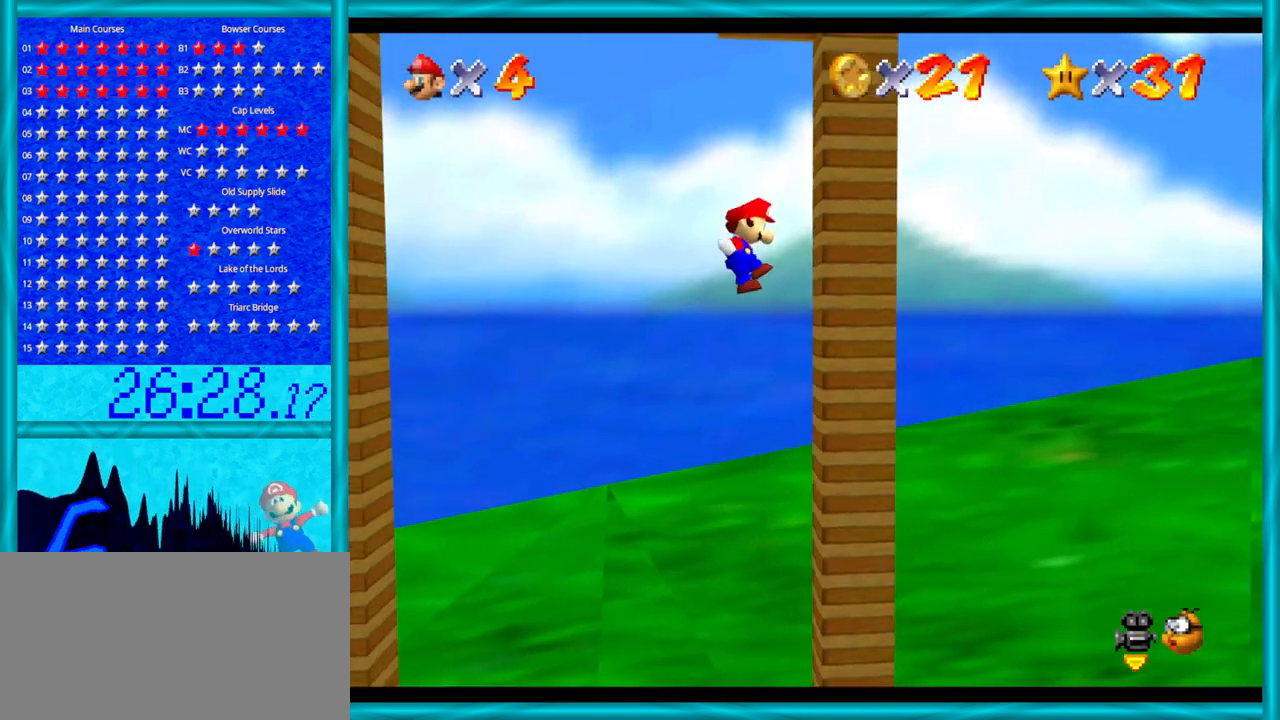
{"buttons": [], "left_stick": "left", "events": [[133, "A", "down"], [133, "left_stick", "left"], [417, "A", "up"]]}
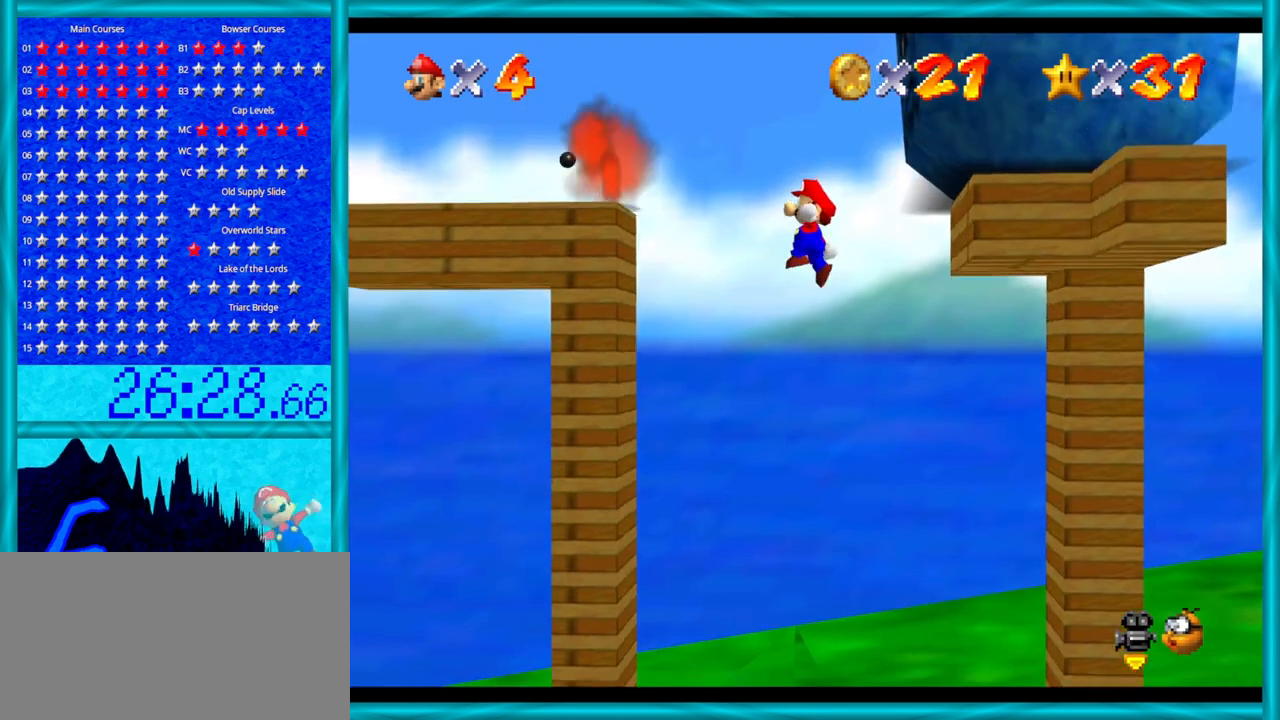
{"buttons": [], "left_stick": "center", "events": [[33, "left_stick", "center"]]}
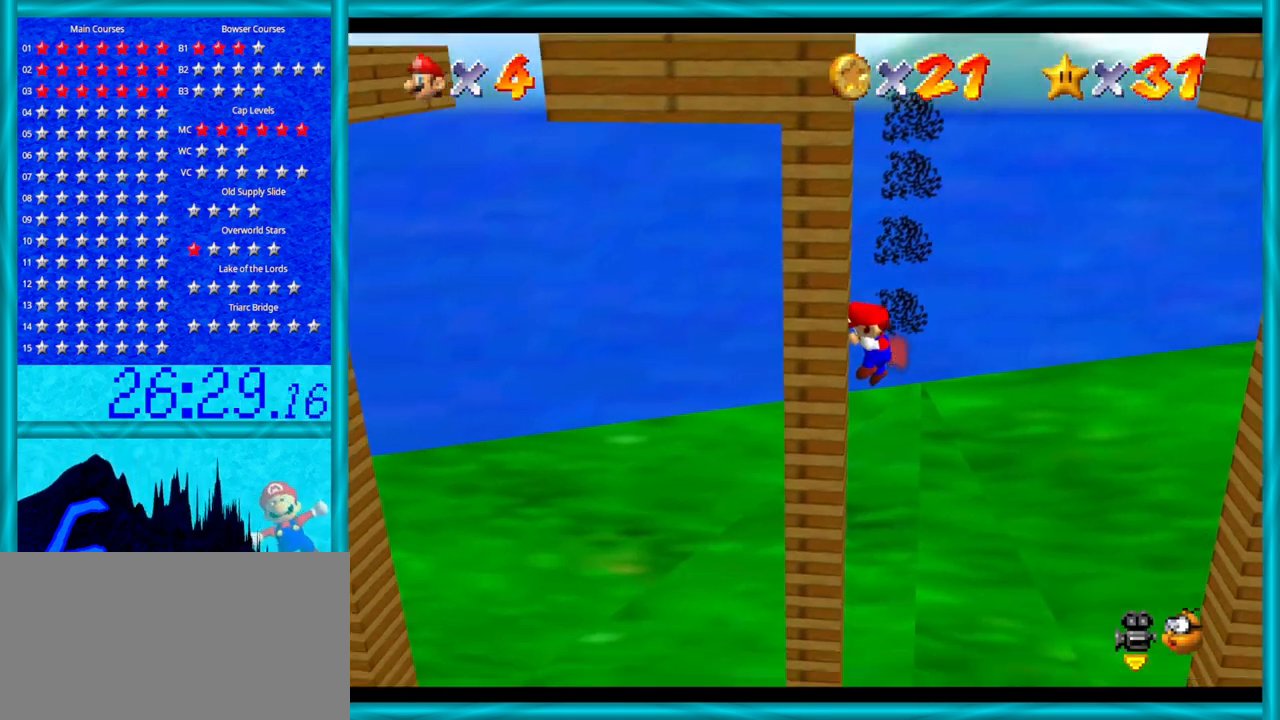
{"buttons": [], "left_stick": "center", "events": []}
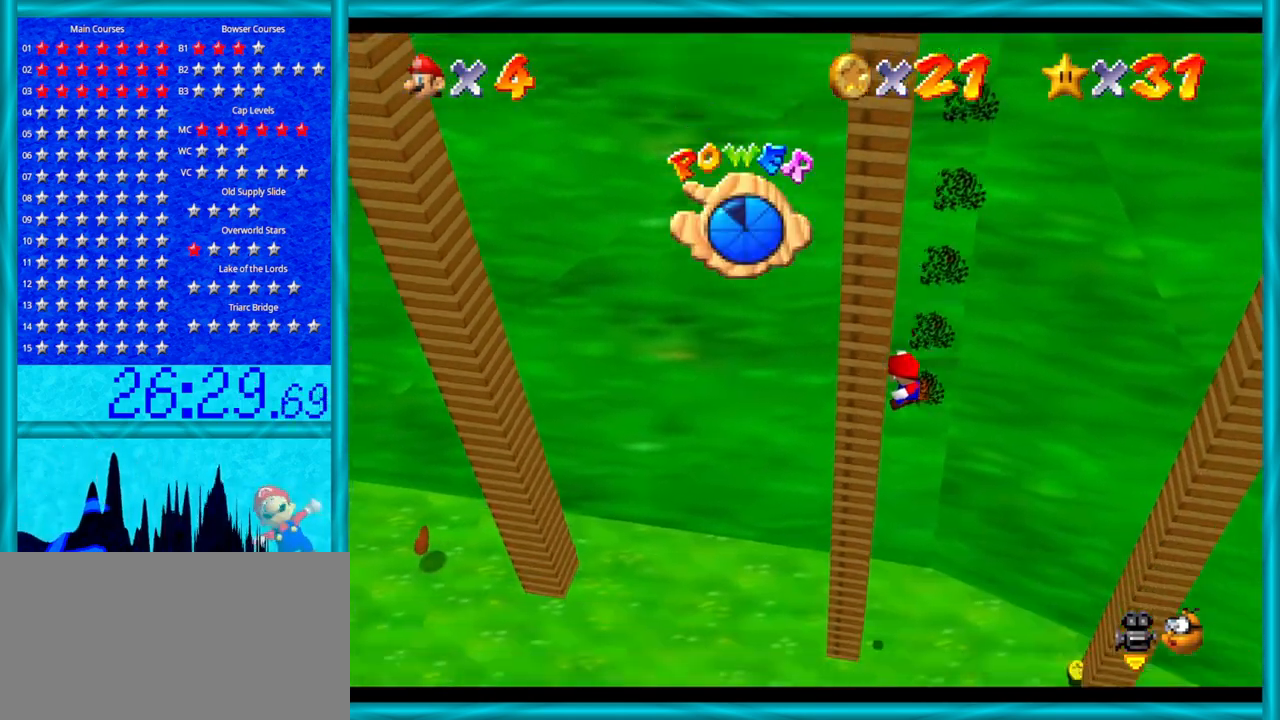
{"buttons": [], "left_stick": "center", "events": []}
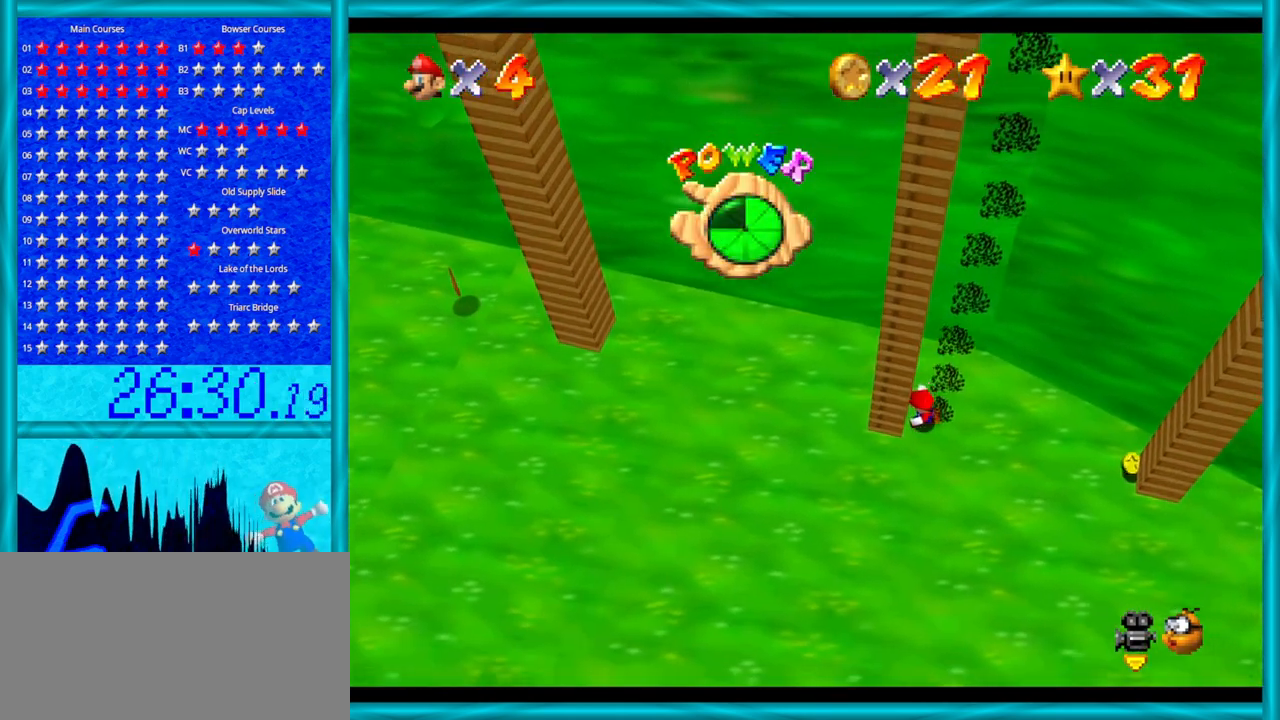
{"buttons": [], "left_stick": "center", "events": []}
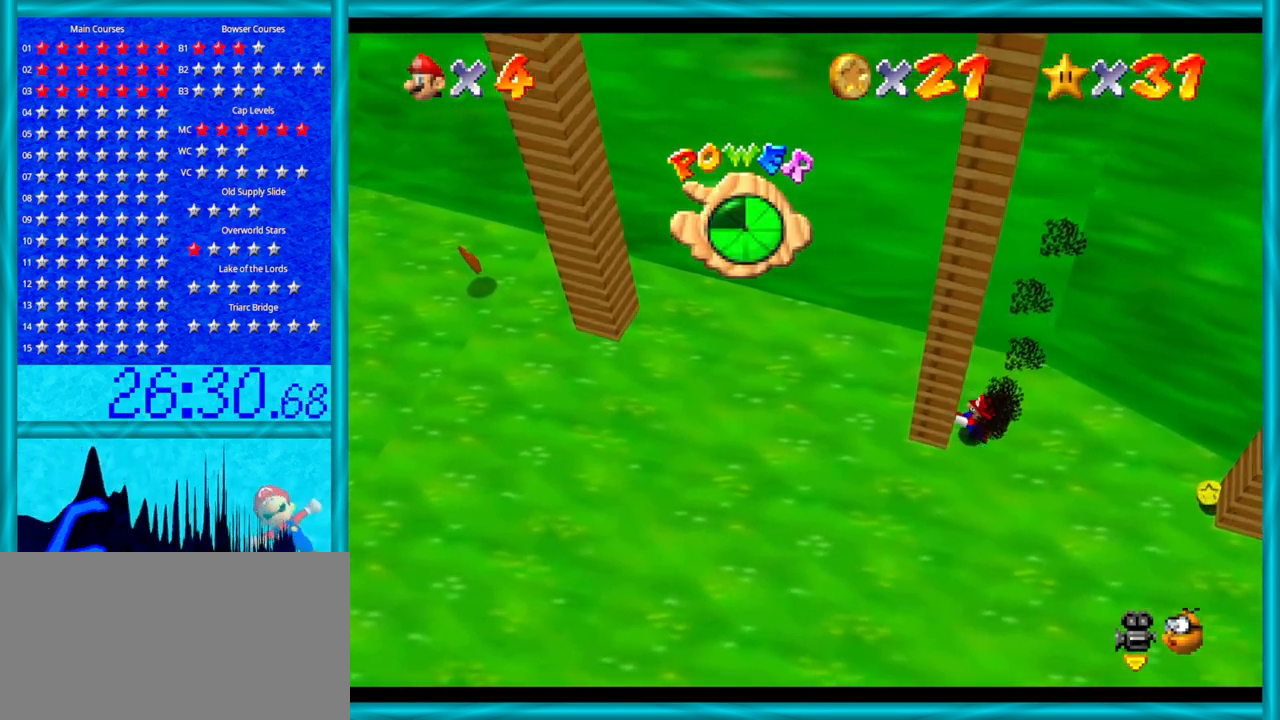
{"buttons": [], "left_stick": "center", "events": []}
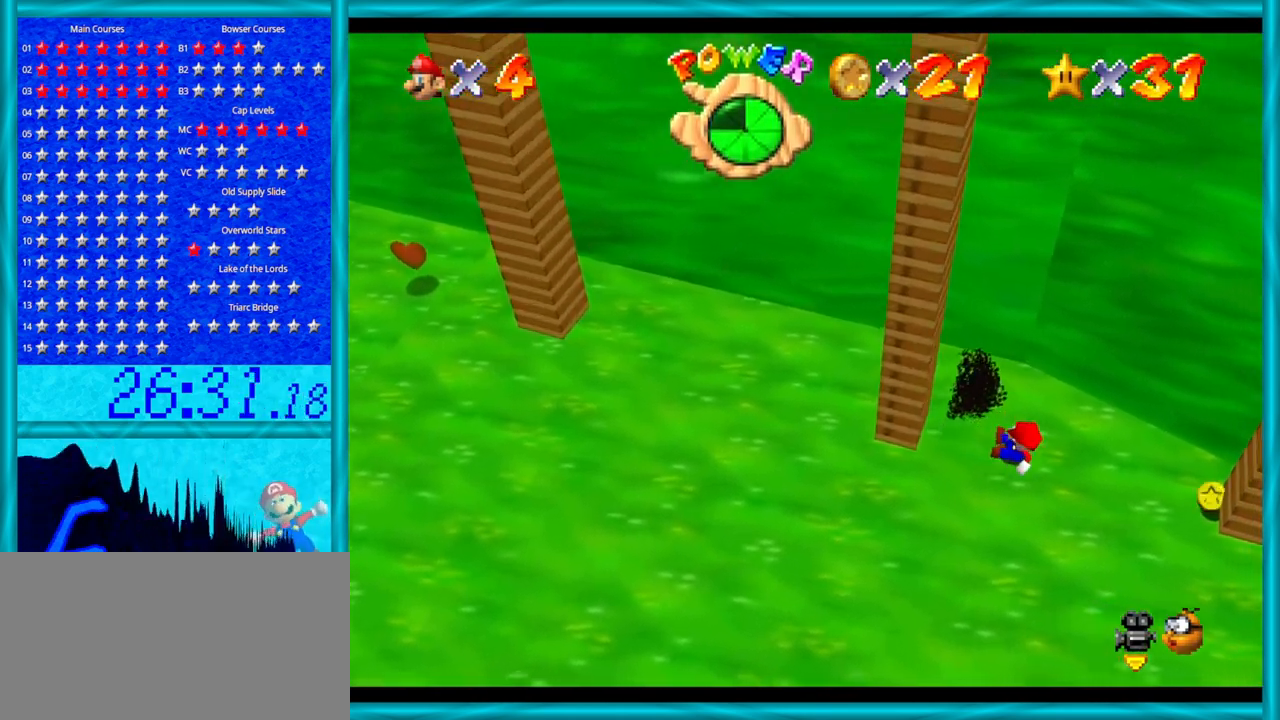
{"buttons": [], "left_stick": "left", "events": [[417, "left_stick", "left"]]}
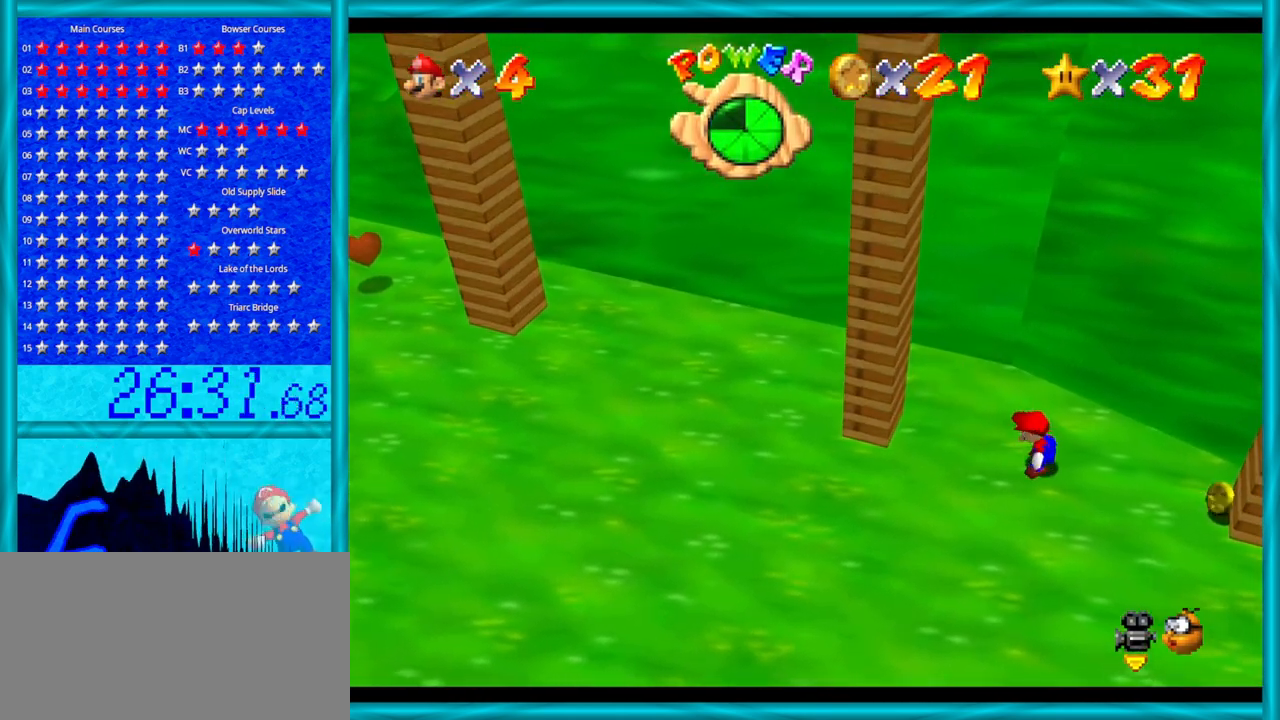
{"buttons": [], "left_stick": "down-left", "events": [[383, "left_stick", "down-left"]]}
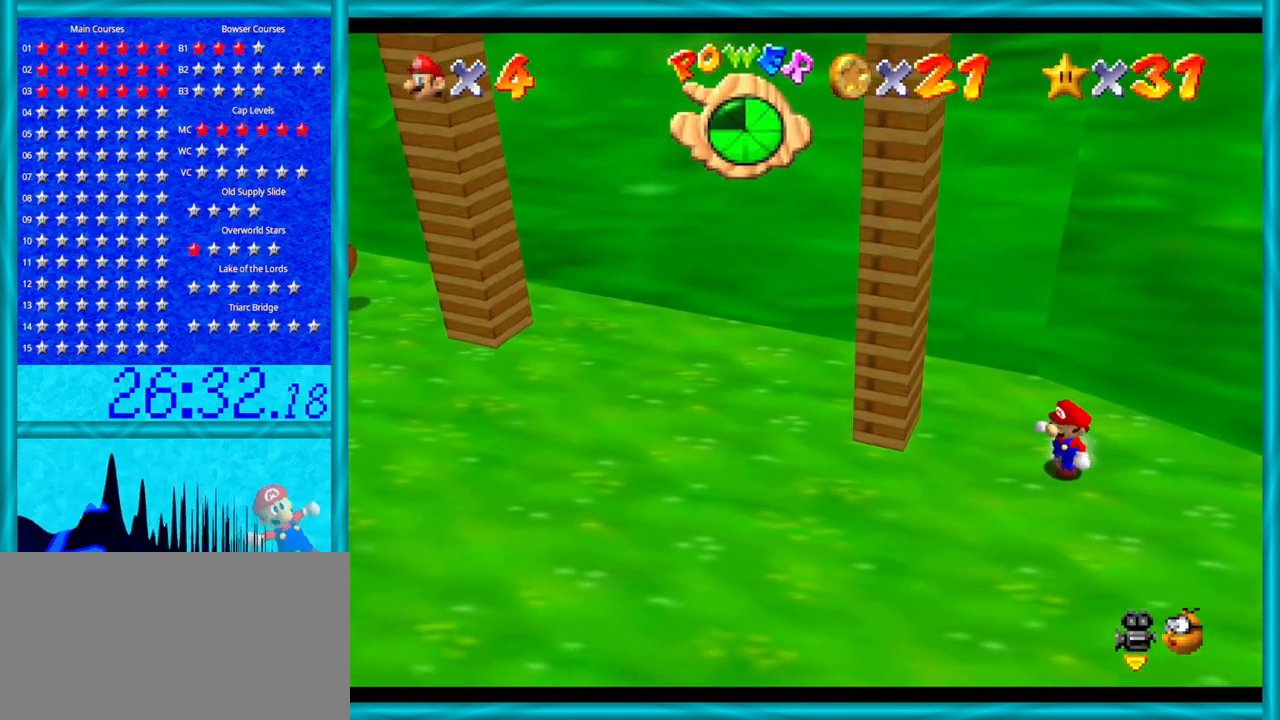
{"buttons": [], "left_stick": "down-left", "events": []}
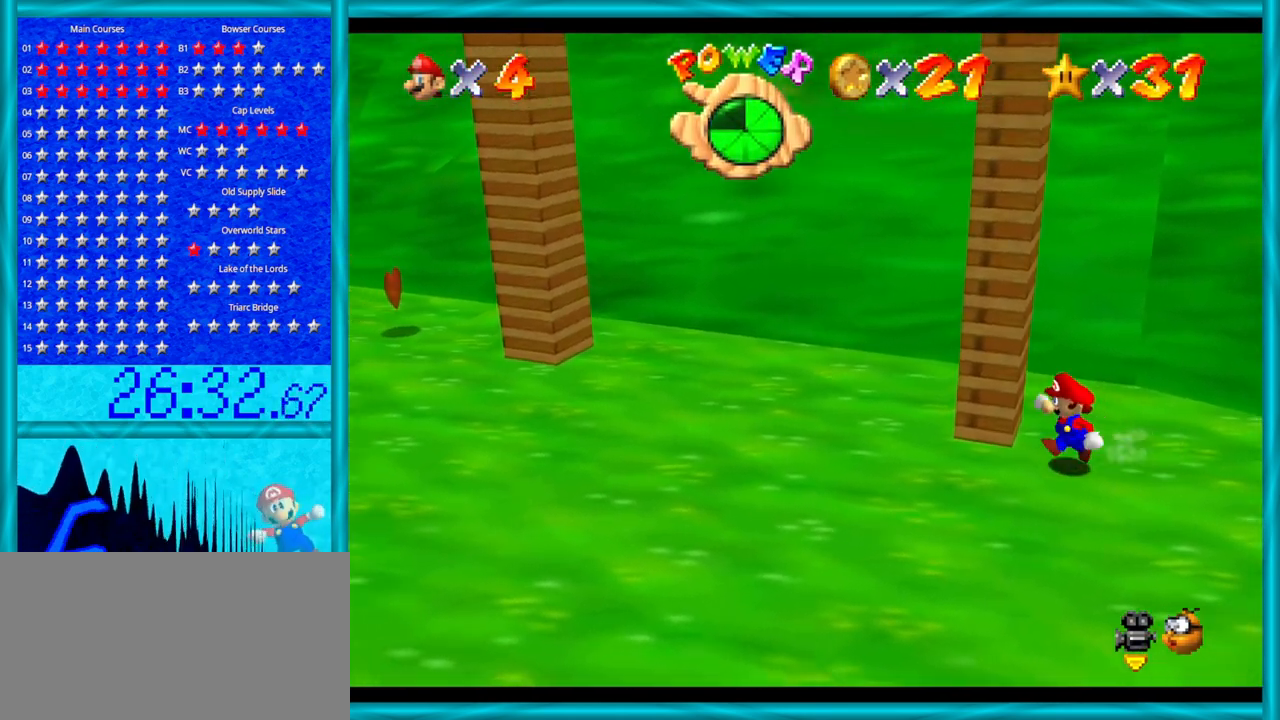
{"buttons": [], "left_stick": "up-left", "events": [[350, "left_stick", "left"], [450, "left_stick", "up-left"]]}
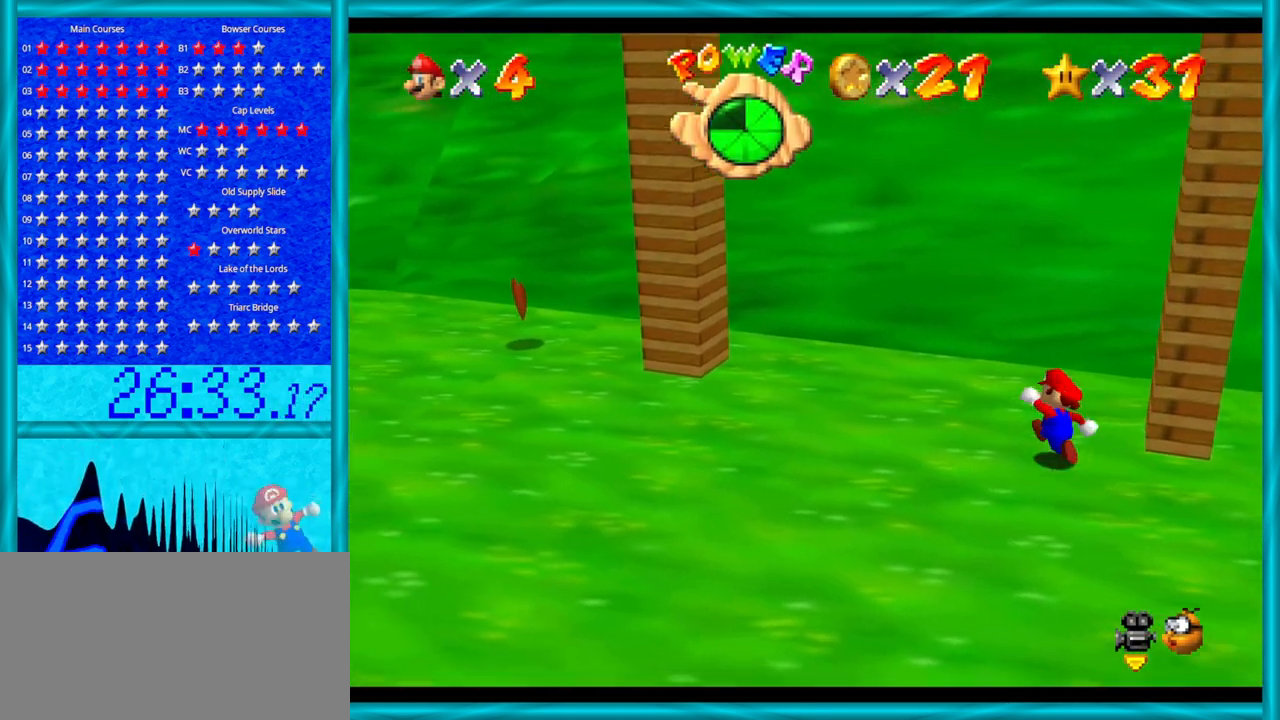
{"buttons": [], "left_stick": "left", "events": [[200, "left_stick", "left"]]}
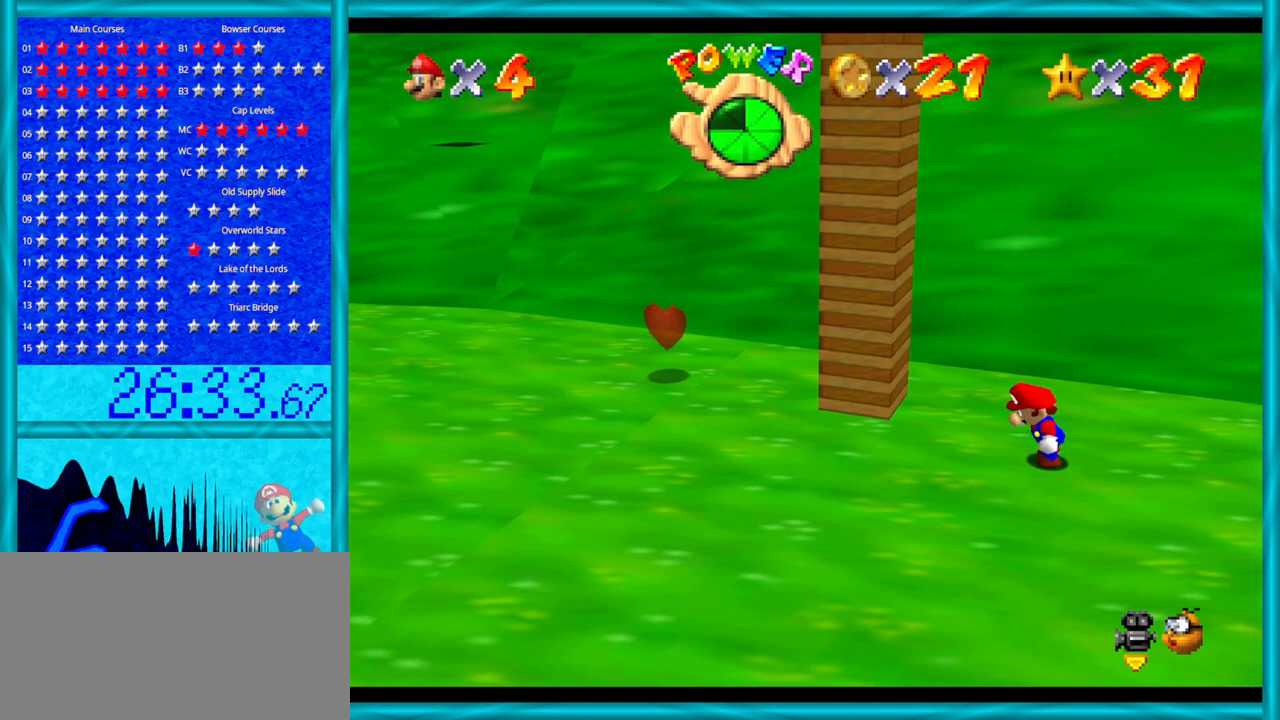
{"buttons": [], "left_stick": "left", "events": []}
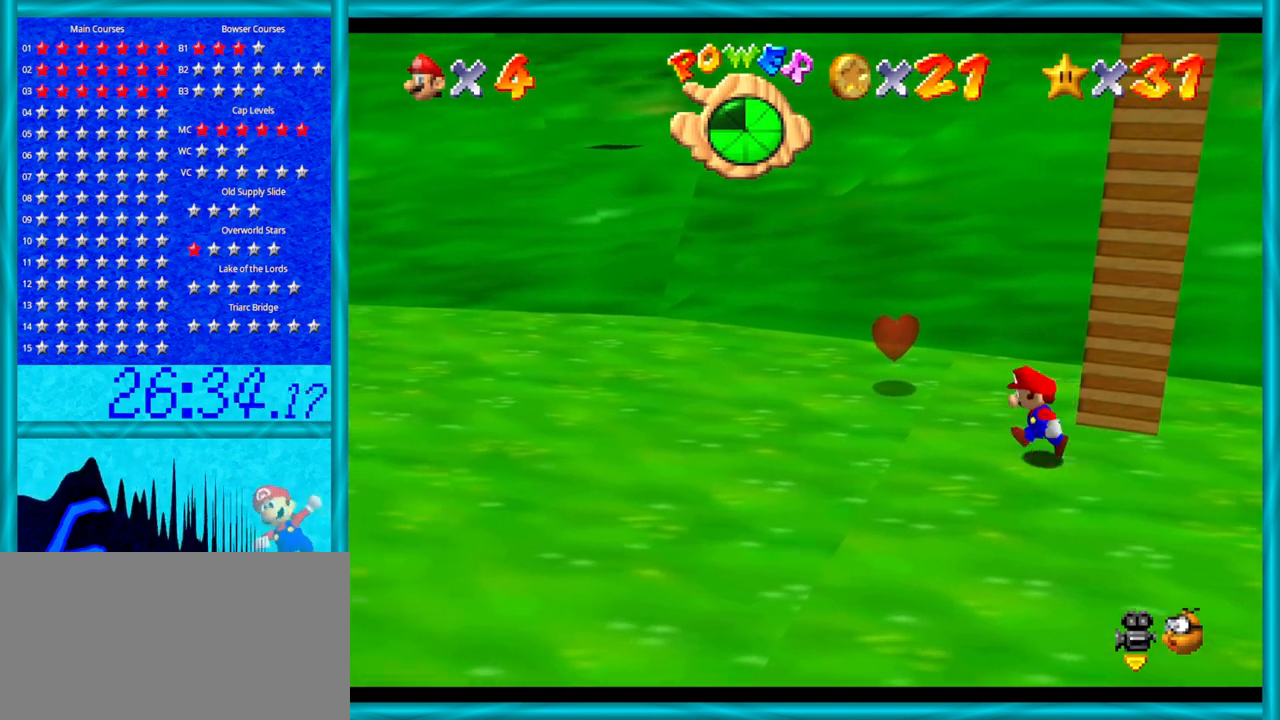
{"buttons": [], "left_stick": "up-right", "events": [[383, "left_stick", "up"], [450, "left_stick", "up-right"]]}
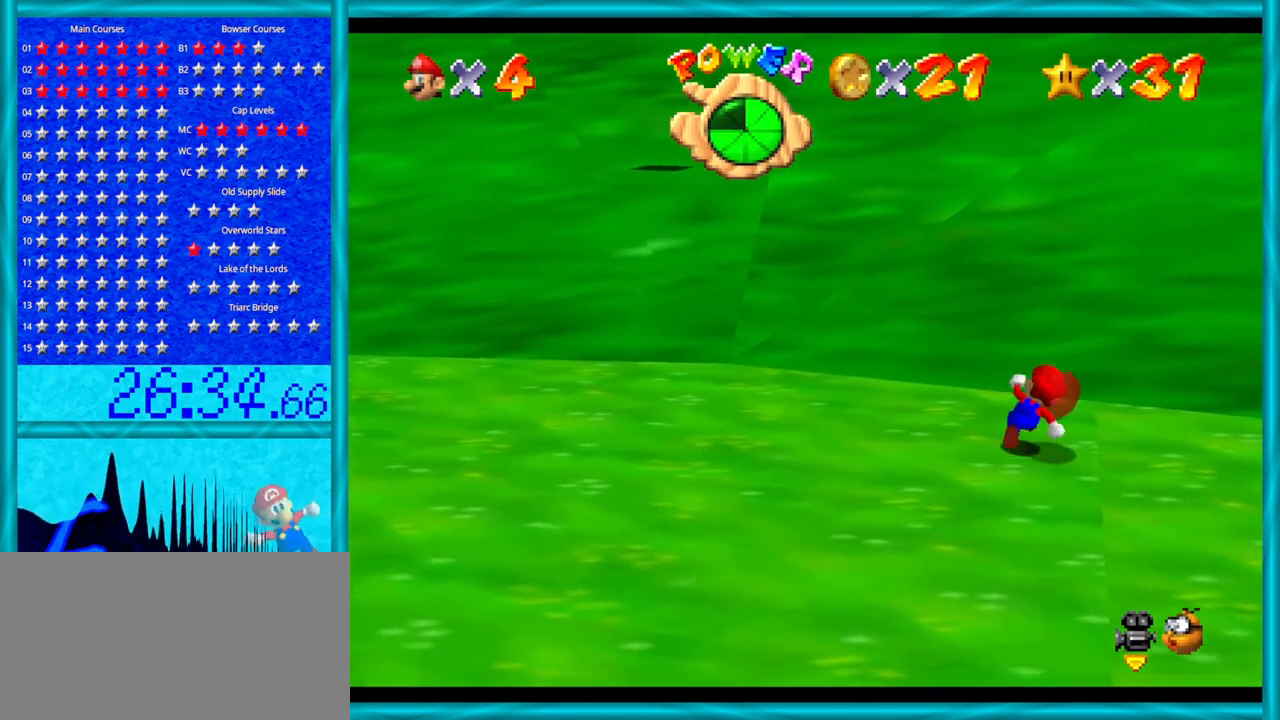
{"buttons": [], "left_stick": "right", "events": [[100, "left_stick", "right"]]}
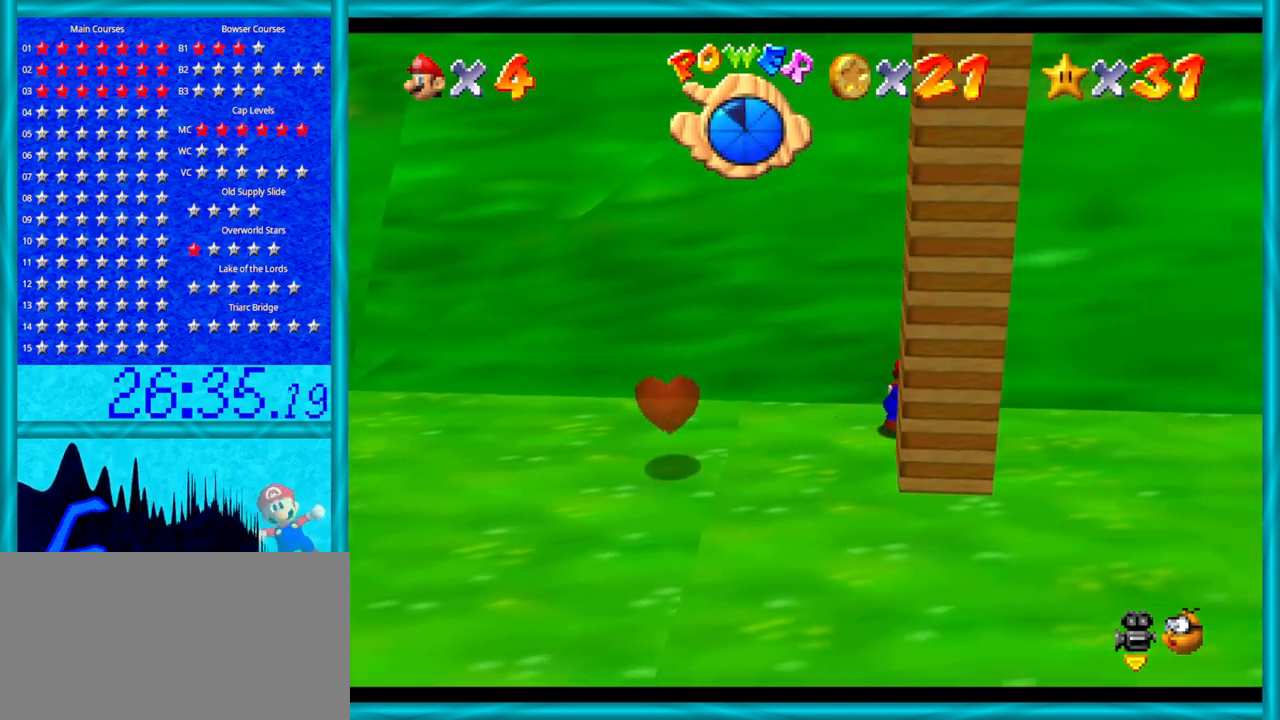
{"buttons": [], "left_stick": "down-right", "events": [[233, "left_stick", "down-right"]]}
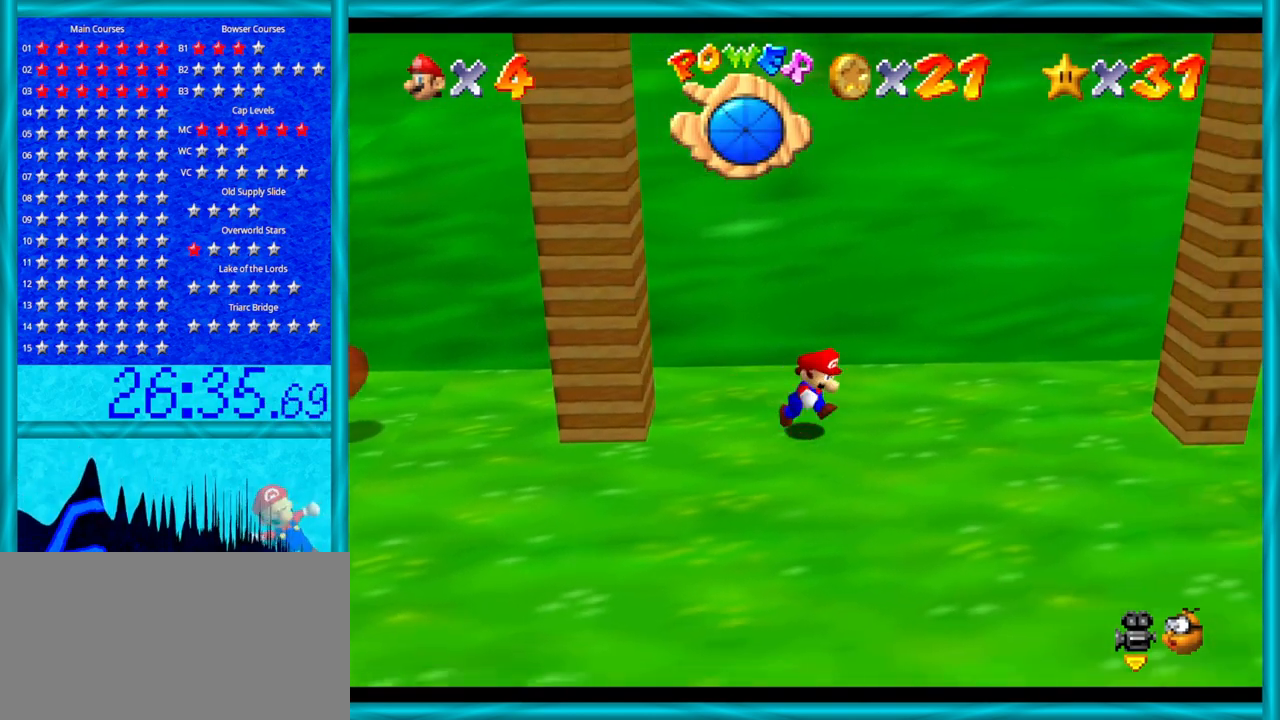
{"buttons": [], "left_stick": "right", "events": [[383, "left_stick", "right"]]}
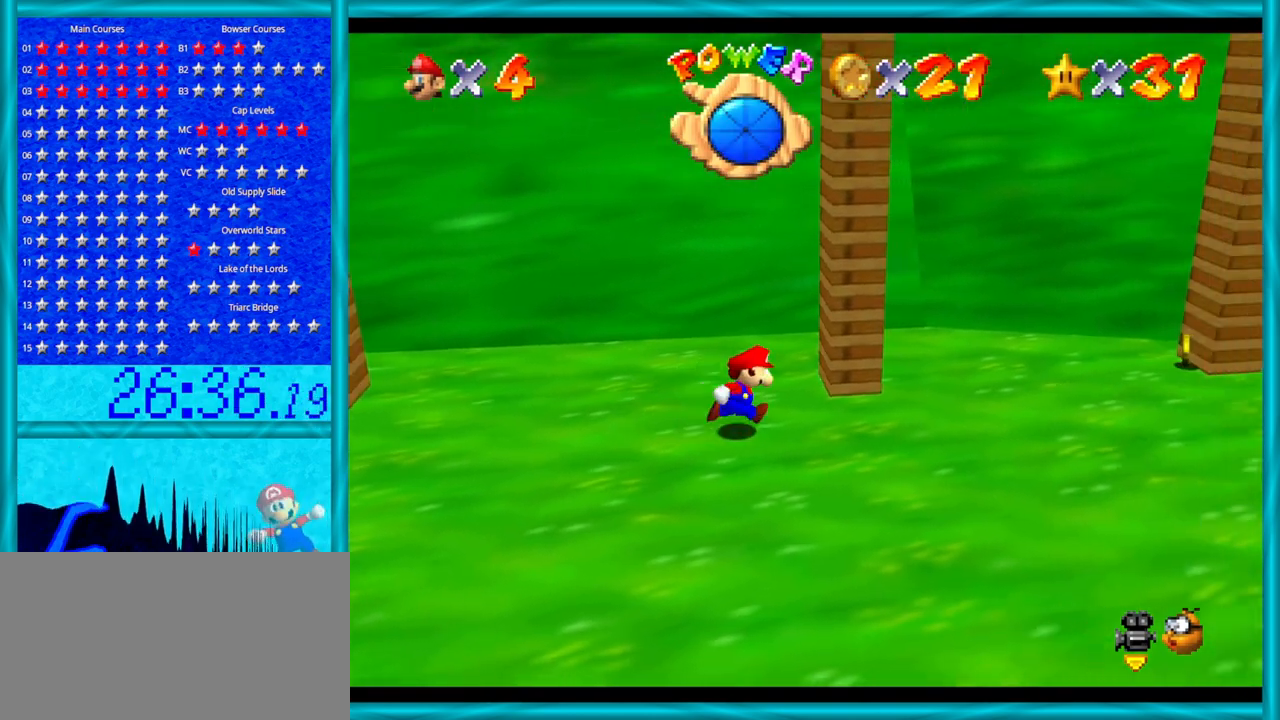
{"buttons": [], "left_stick": "up-right", "events": [[383, "left_stick", "up-right"]]}
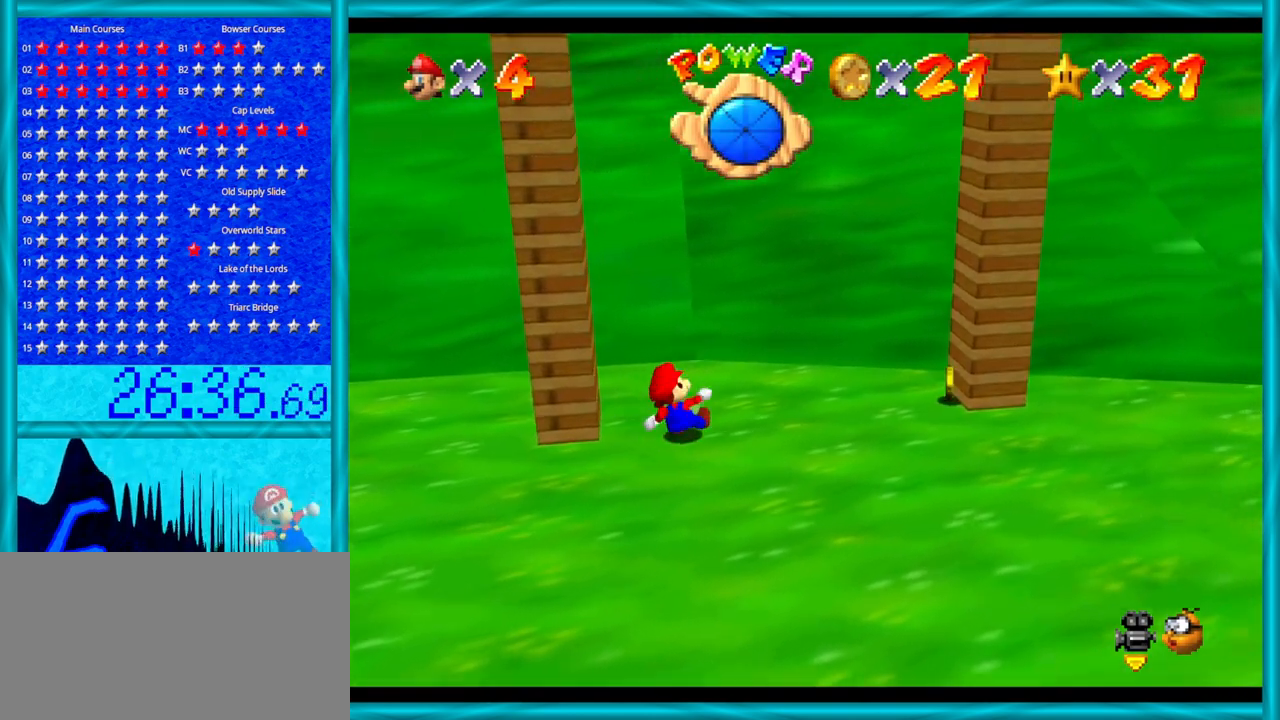
{"buttons": [], "left_stick": "right", "events": [[17, "left_stick", "center"], [250, "left_stick", "right"]]}
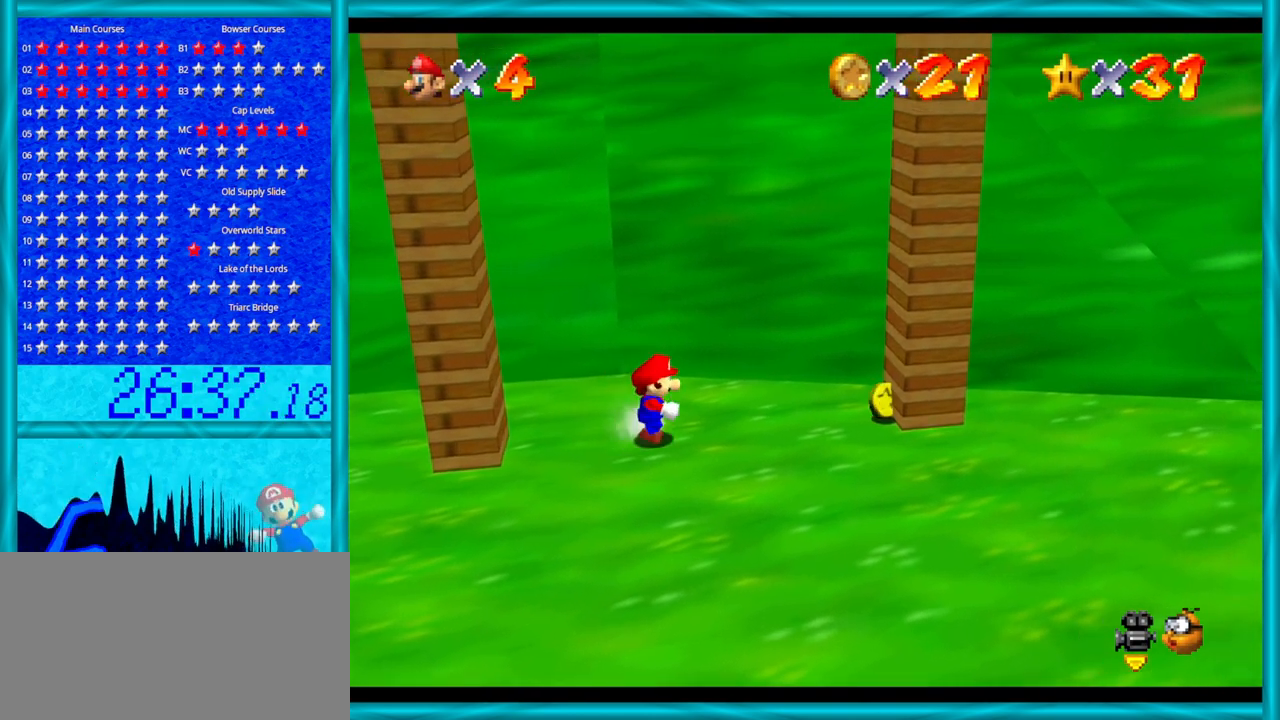
{"buttons": [], "left_stick": "right", "events": []}
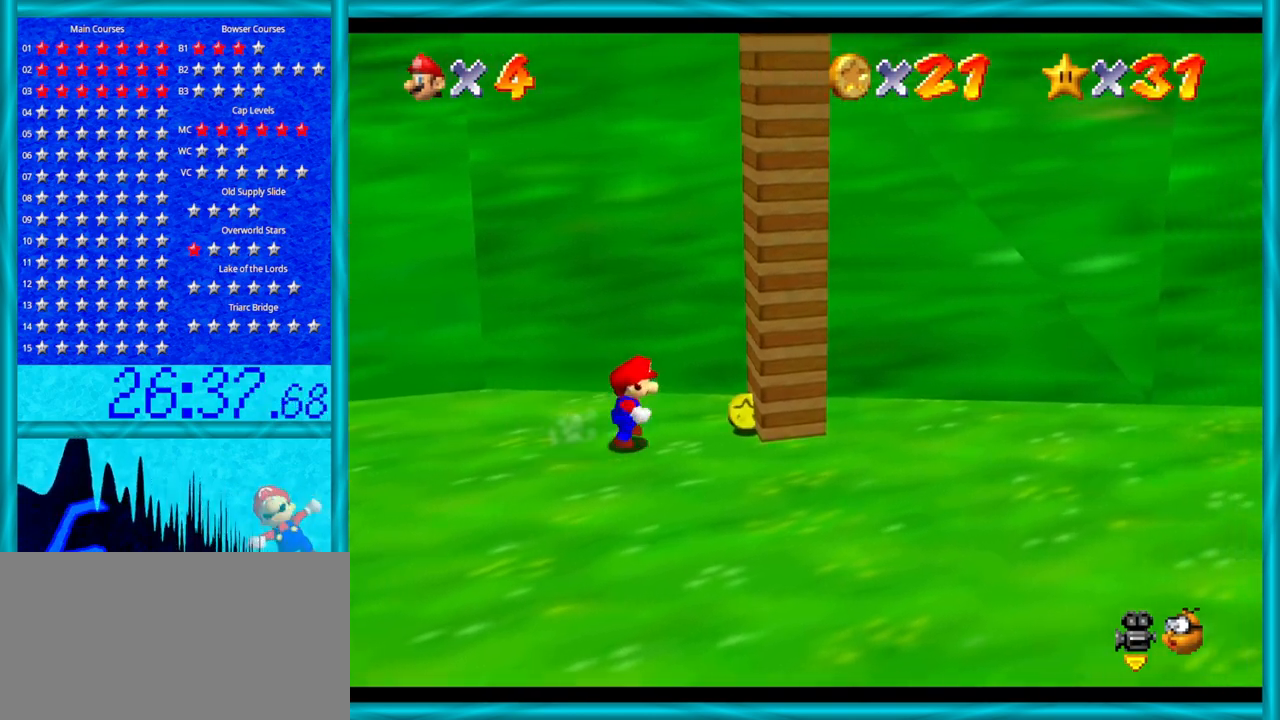
{"buttons": ["A"], "left_stick": "left", "events": [[33, "A", "down"], [233, "A", "up"], [317, "A", "down"], [317, "left_stick", "left"]]}
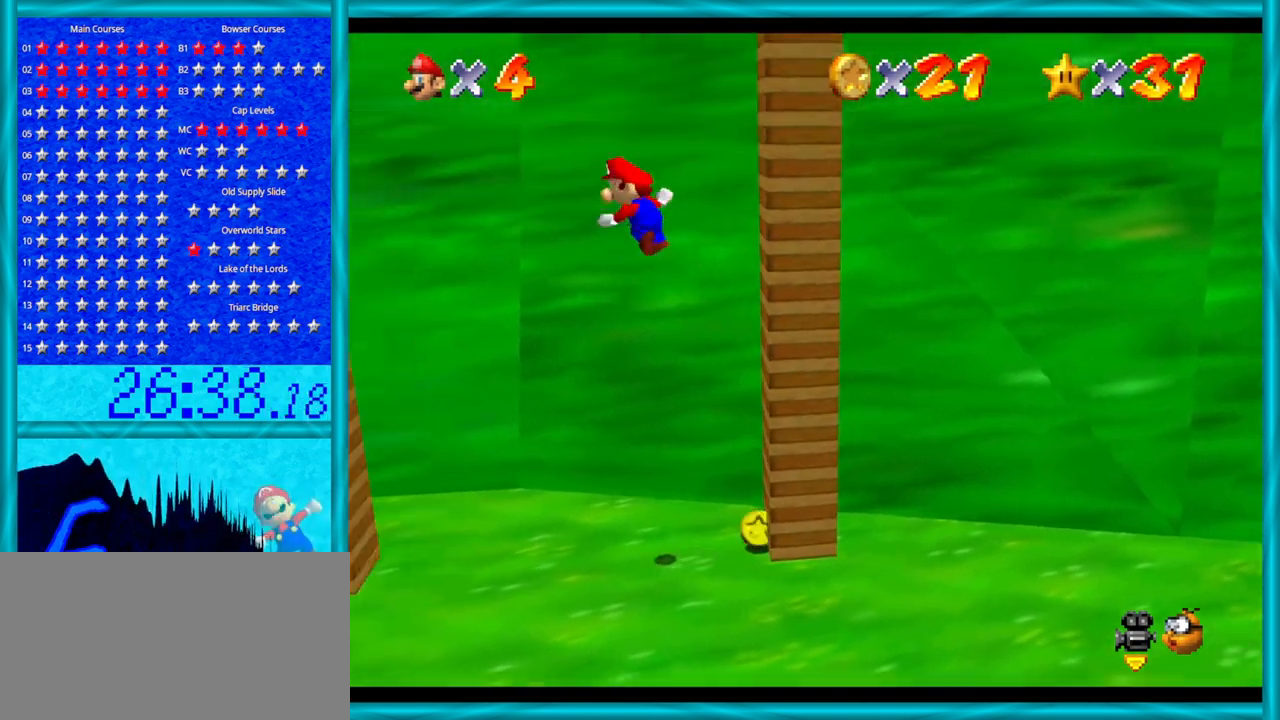
{"buttons": ["A"], "left_stick": "right", "events": [[283, "A", "up"], [500, "A", "down"], [500, "left_stick", "right"]]}
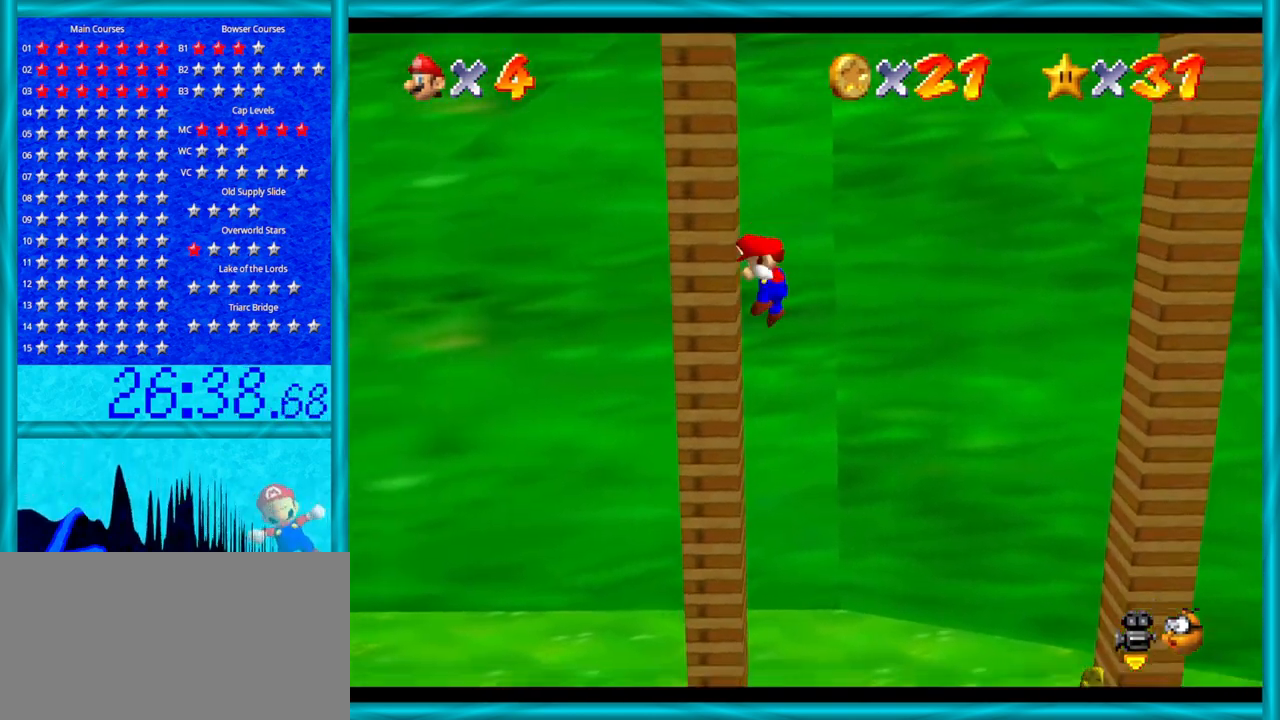
{"buttons": [], "left_stick": "right", "events": [[483, "A", "up"]]}
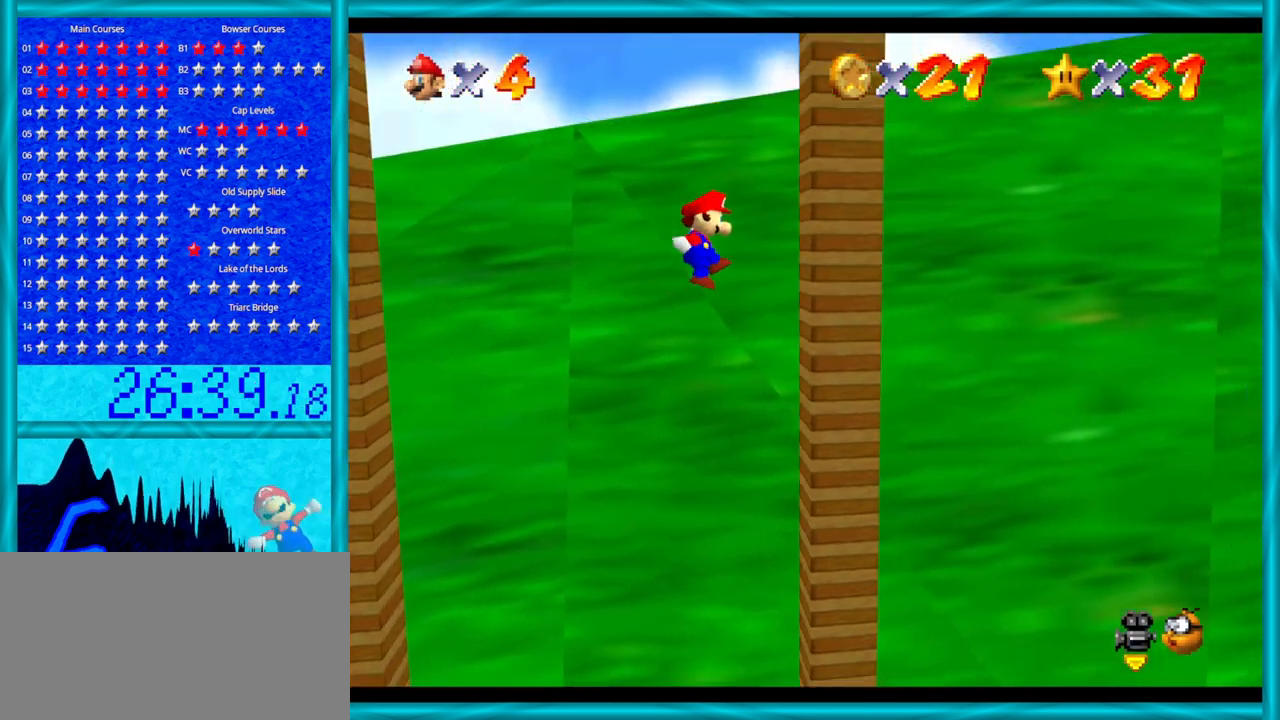
{"buttons": ["A"], "left_stick": "left", "events": [[133, "left_stick", "left"], [167, "A", "down"]]}
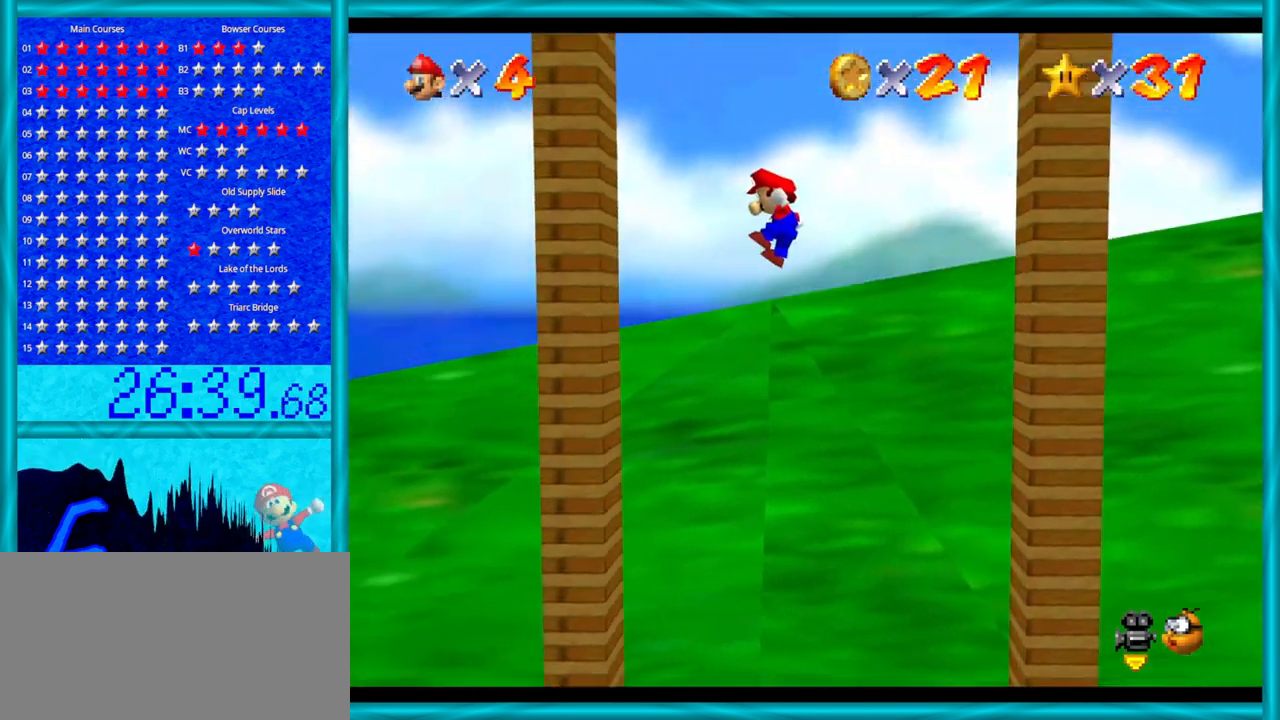
{"buttons": ["A"], "left_stick": "right", "events": [[133, "A", "up"], [283, "A", "down"], [283, "left_stick", "right"]]}
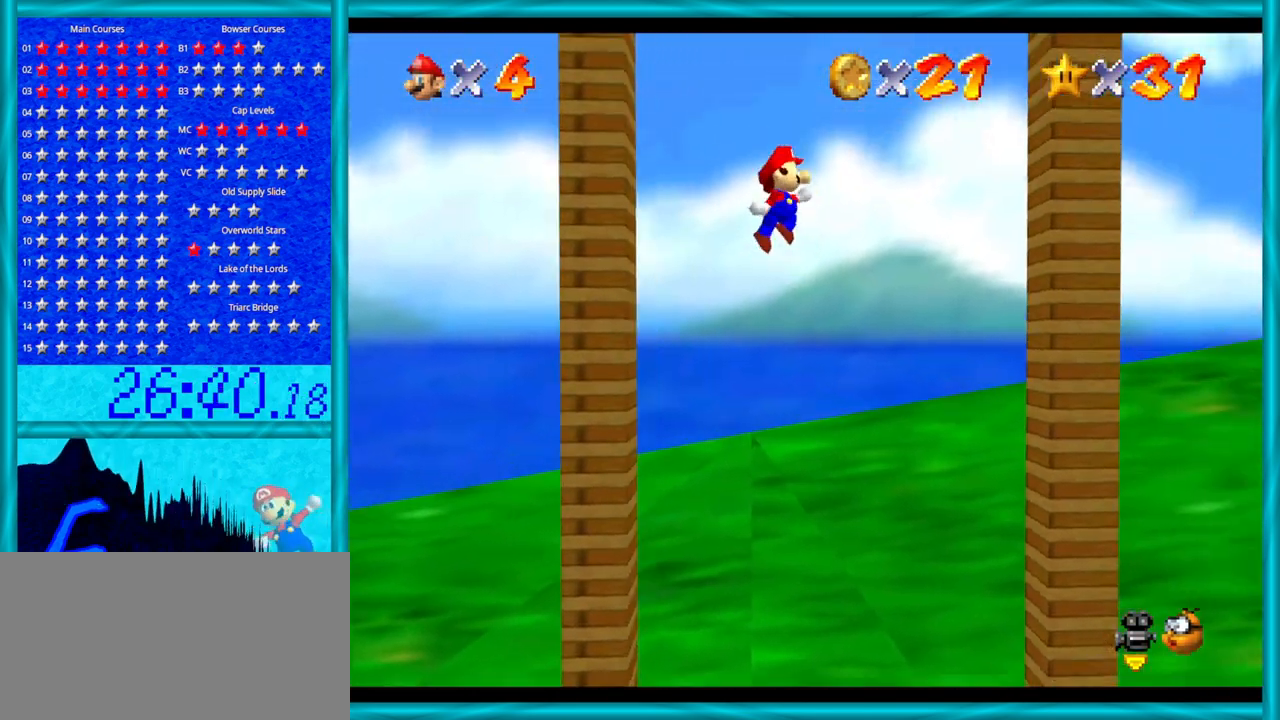
{"buttons": ["A"], "left_stick": "left", "events": [[133, "A", "up"], [167, "left_stick", "center"], [450, "A", "down"], [467, "left_stick", "left"]]}
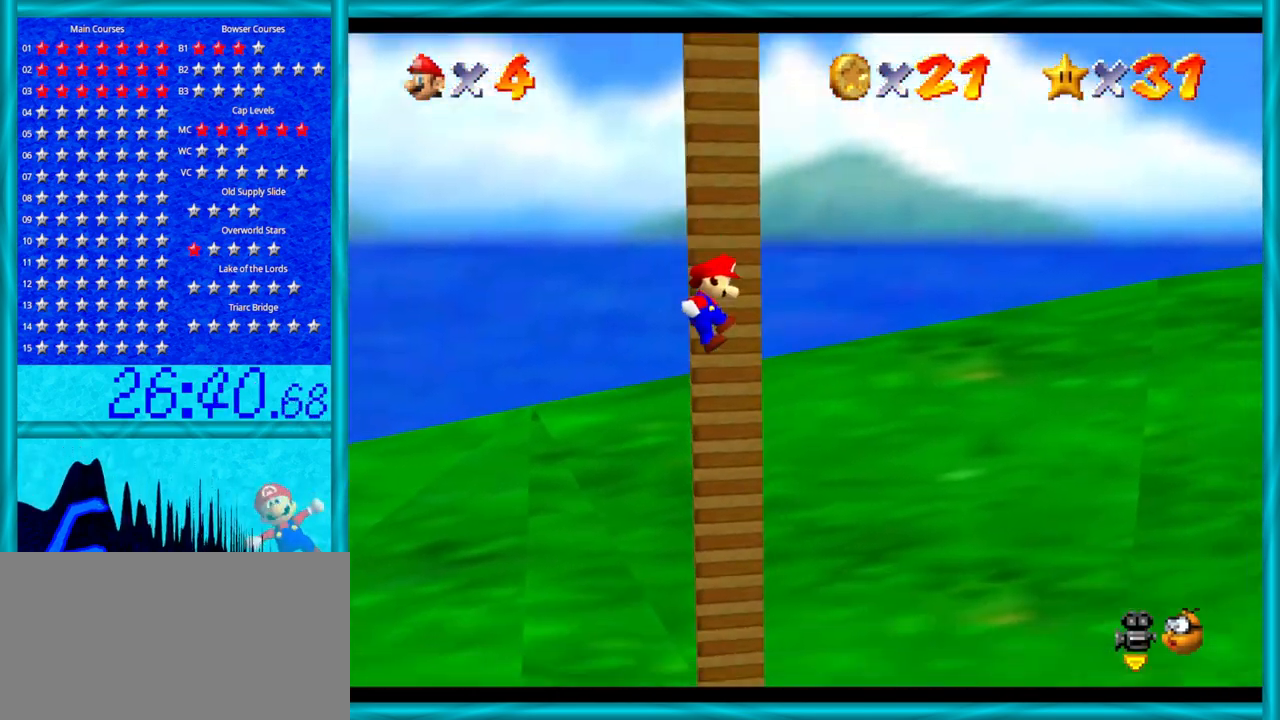
{"buttons": [], "left_stick": "left", "events": [[100, "A", "up"]]}
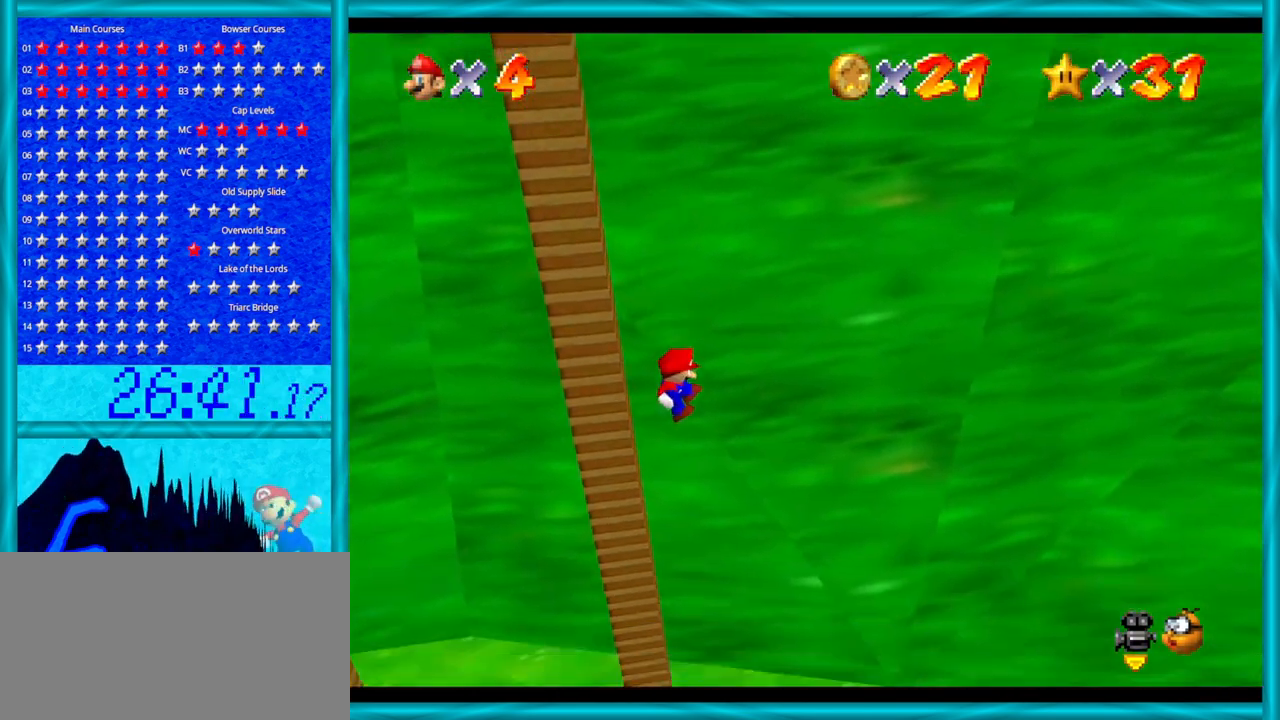
{"buttons": ["A", "B"], "left_stick": "left", "events": [[283, "B", "down"], [383, "B", "up"], [500, "A", "down"], [500, "B", "down"]]}
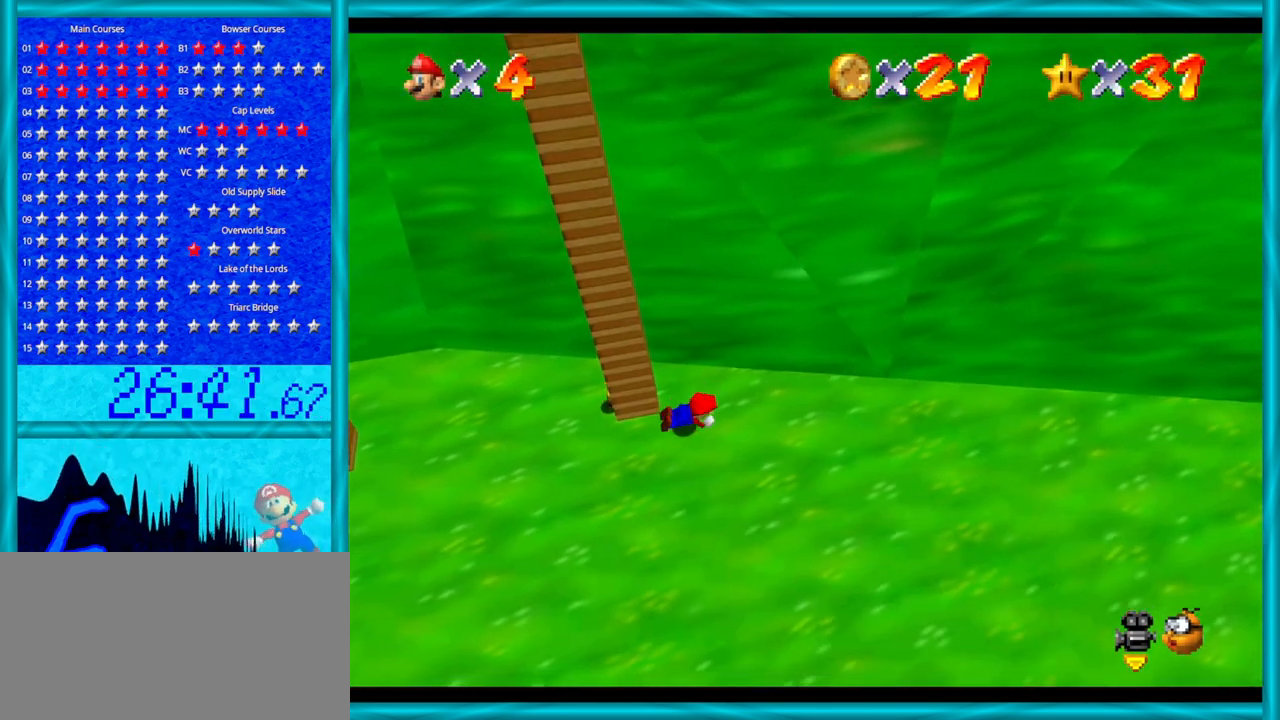
{"buttons": [], "left_stick": "center", "events": [[100, "A", "up"], [100, "B", "up"], [167, "A", "down"], [167, "B", "down"], [283, "A", "up"], [283, "B", "up"], [450, "left_stick", "center"]]}
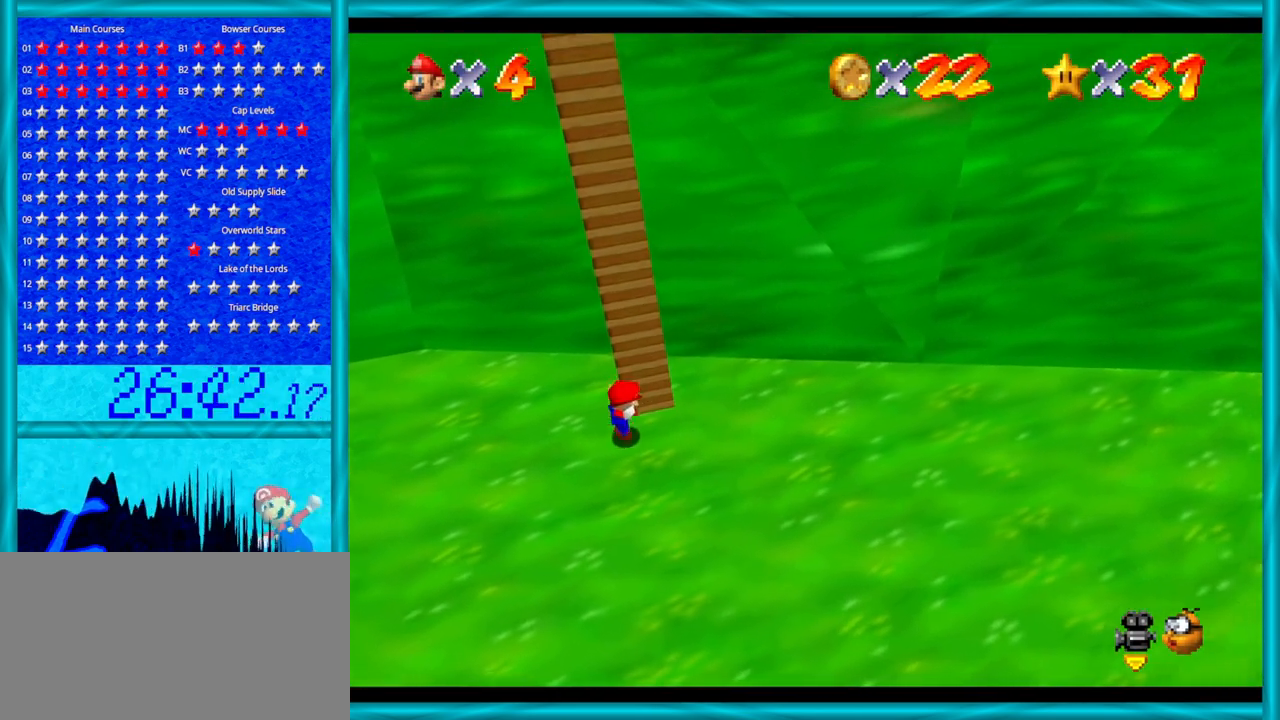
{"buttons": [], "left_stick": "up-left", "events": [[200, "left_stick", "up-left"]]}